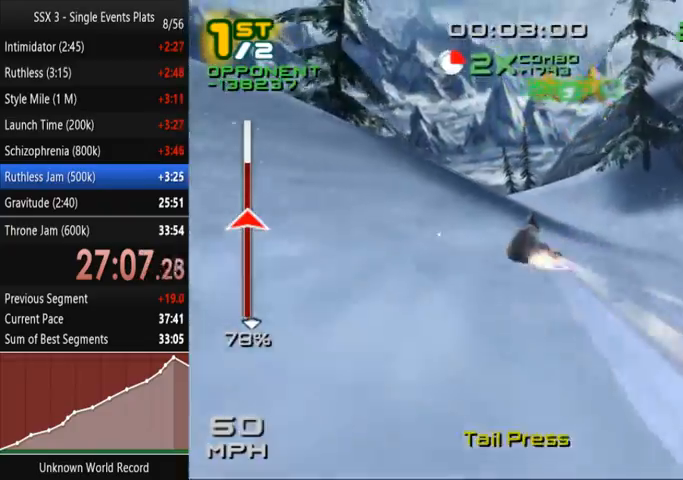
Gameplay with a controller (PlayStation layout); each line is a JSON object with the inputs held at the frame after it (dt_ms = milliseconds from this image to that frame). "events" lists button and stick changes between this image and that frame as [ms after this image, input, new state], when the widget could be followed in between. Not read: L3 R3.
{"dt_ms": 500, "buttons": ["SQUARE"], "left_stick": "up-left", "right_stick": "center", "events": [[333, "right_stick", "center"]]}
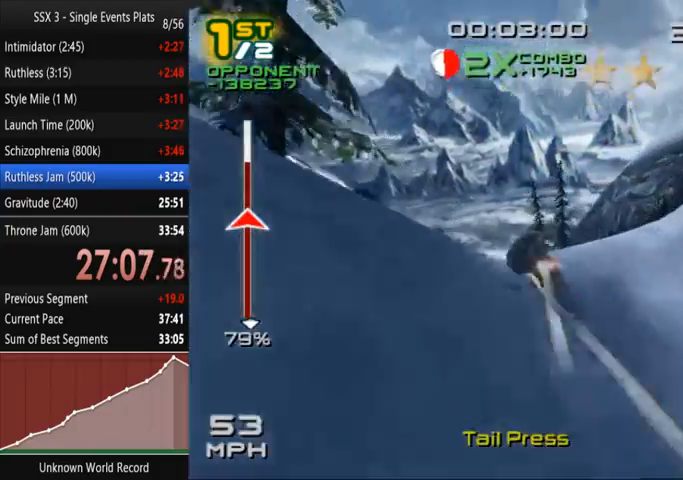
{"dt_ms": 500, "buttons": ["SQUARE"], "left_stick": "up-left", "right_stick": "center", "events": []}
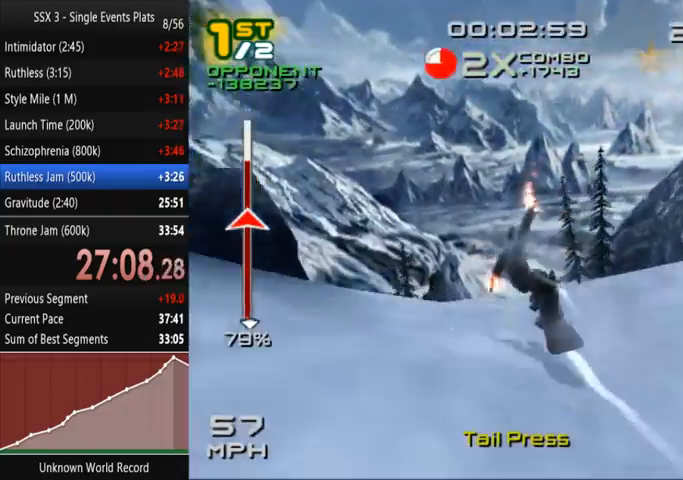
{"dt_ms": 500, "buttons": ["SQUARE"], "left_stick": "up", "right_stick": "center", "events": [[500, "left_stick", "up"]]}
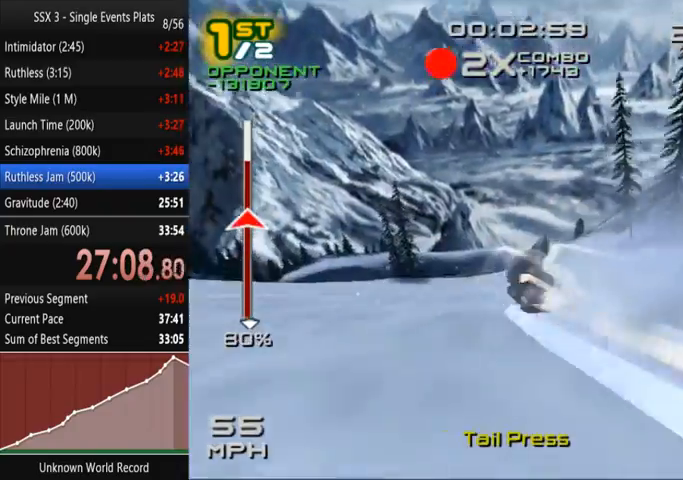
{"dt_ms": 500, "buttons": ["SQUARE"], "left_stick": "up", "right_stick": "center", "events": []}
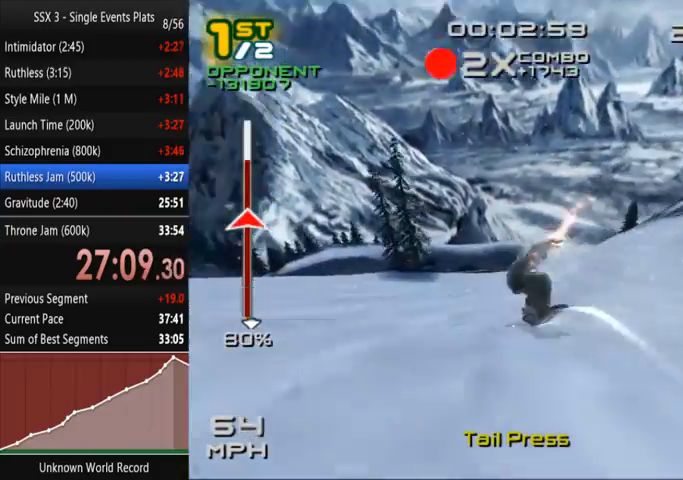
{"dt_ms": 500, "buttons": ["SQUARE"], "left_stick": "up-right", "right_stick": "center", "events": [[33, "left_stick", "up-right"]]}
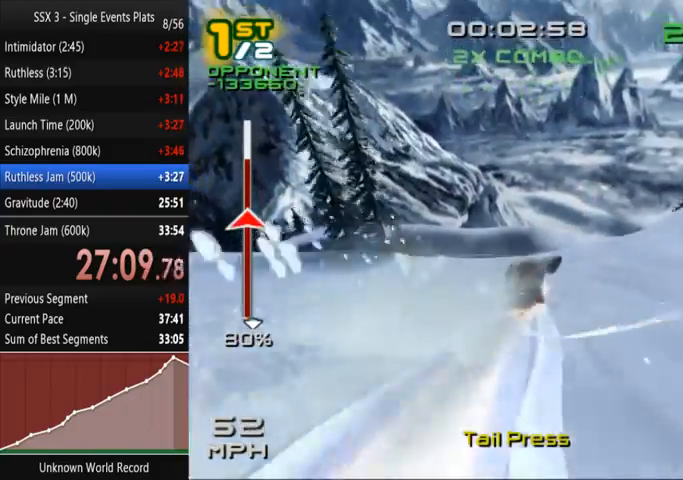
{"dt_ms": 500, "buttons": ["CROSS", "DPAD_DOWN", "DPAD_RIGHT"], "left_stick": "center", "right_stick": "center", "events": [[100, "CROSS", "down"], [467, "left_stick", "center"], [500, "DPAD_DOWN", "down"], [500, "DPAD_RIGHT", "down"], [500, "SQUARE", "up"]]}
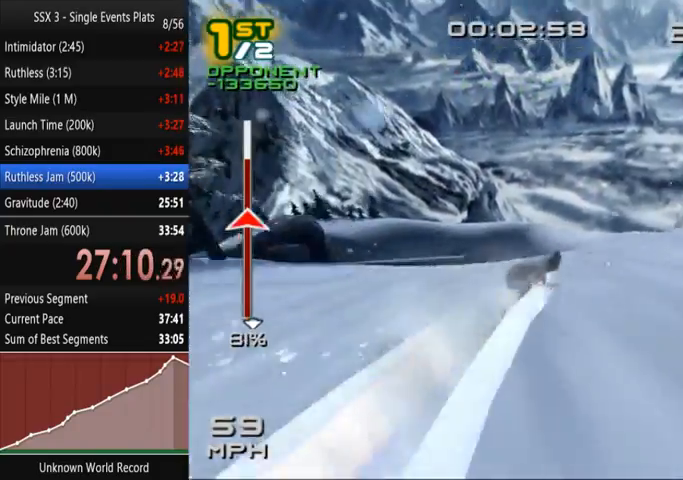
{"dt_ms": 500, "buttons": ["SQUARE", "L2"], "left_stick": "center", "right_stick": "center", "events": [[33, "CROSS", "up"], [67, "L2", "down"], [133, "DPAD_RIGHT", "up"], [133, "SQUARE", "down"], [167, "DPAD_DOWN", "up"]]}
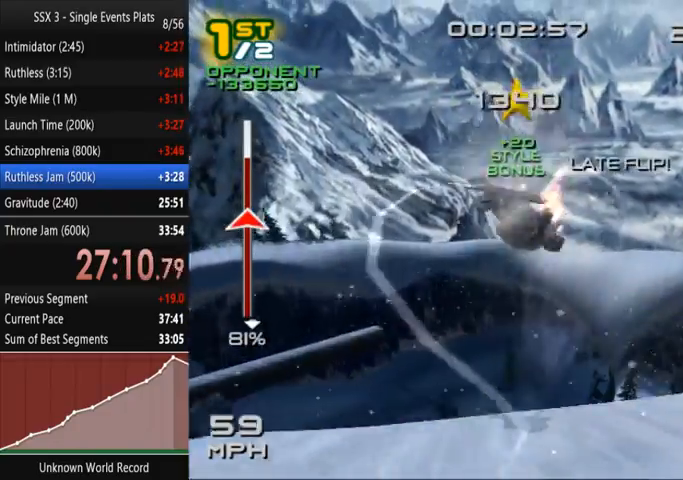
{"dt_ms": 1000, "buttons": [], "left_stick": "center", "right_stick": "center"}
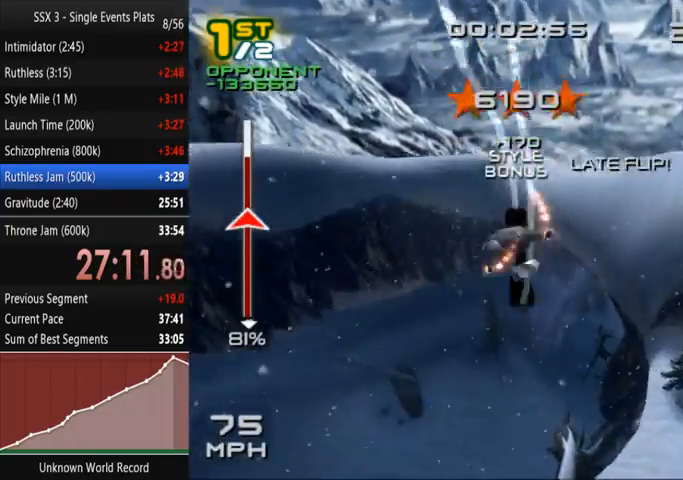
{"dt_ms": 500, "buttons": ["SQUARE", "R2", "DPAD_DOWN", "DPAD_RIGHT"], "left_stick": "center", "right_stick": "center", "events": [[67, "R1", "down"], [100, "DPAD_DOWN", "down"], [100, "DPAD_RIGHT", "down"], [100, "R1", "up"], [200, "R2", "down"], [233, "SQUARE", "down"], [333, "DPAD_DOWN", "up"], [333, "DPAD_RIGHT", "up"], [433, "DPAD_DOWN", "down"], [433, "DPAD_RIGHT", "down"]]}
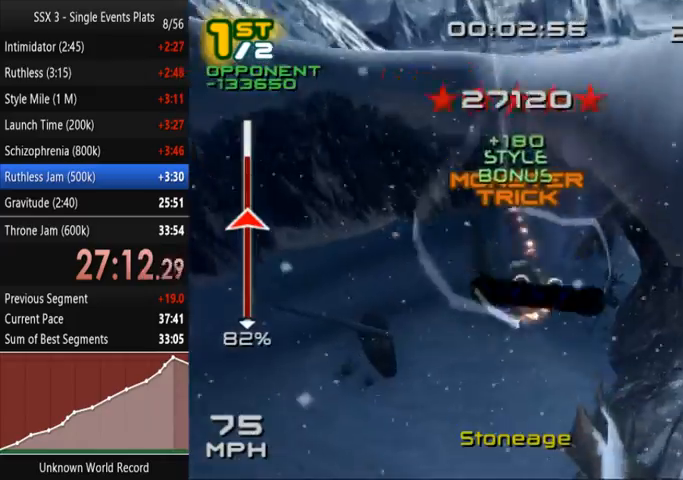
{"dt_ms": 500, "buttons": ["SQUARE", "R2", "DPAD_DOWN", "DPAD_RIGHT"], "left_stick": "center", "right_stick": "center", "events": [[33, "DPAD_DOWN", "up"], [33, "DPAD_RIGHT", "up"], [167, "DPAD_DOWN", "down"], [167, "DPAD_RIGHT", "down"], [200, "DPAD_DOWN", "up"], [200, "DPAD_RIGHT", "up"], [333, "DPAD_DOWN", "down"], [333, "DPAD_RIGHT", "down"], [433, "DPAD_DOWN", "up"], [433, "DPAD_RIGHT", "up"], [500, "DPAD_DOWN", "down"], [500, "DPAD_RIGHT", "down"]]}
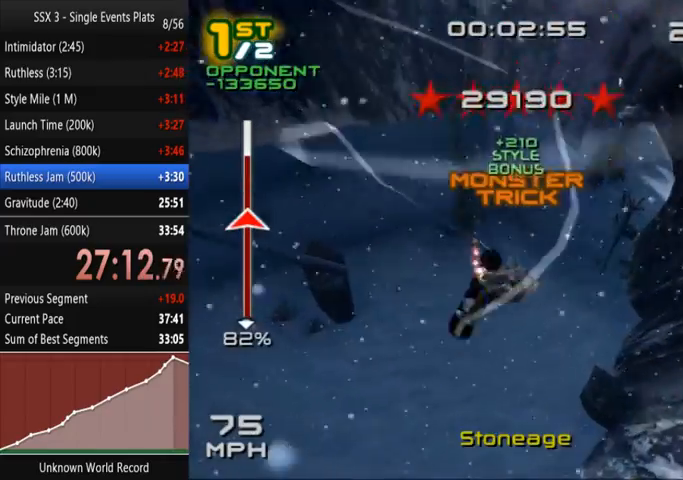
{"dt_ms": 500, "buttons": ["R1"], "left_stick": "center", "right_stick": "center", "events": [[100, "DPAD_DOWN", "up"], [100, "DPAD_RIGHT", "up"], [200, "SQUARE", "up"], [267, "R2", "up"], [467, "R1", "down"]]}
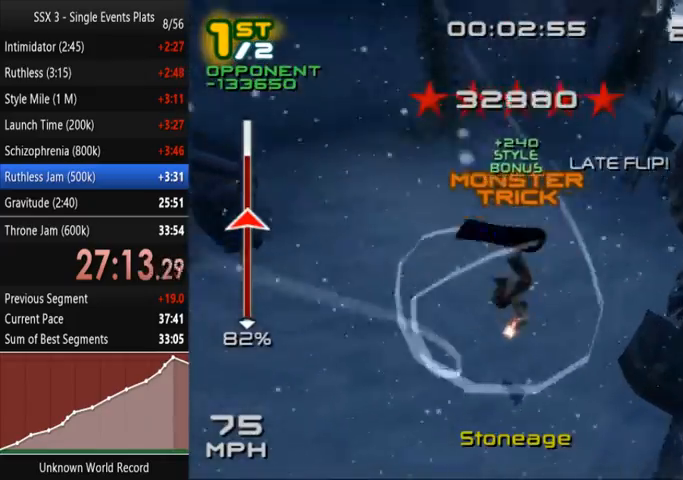
{"dt_ms": 500, "buttons": [], "left_stick": "right", "right_stick": "center"}
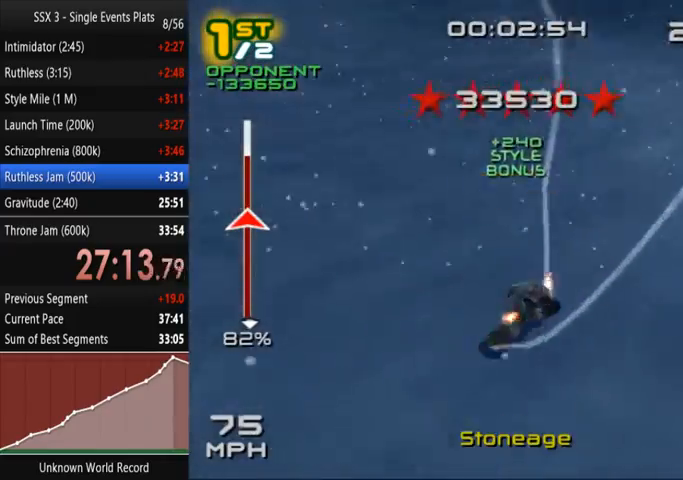
{"dt_ms": 500, "buttons": [], "left_stick": "center", "right_stick": "up", "events": [[233, "right_stick", "up"], [300, "left_stick", "center"]]}
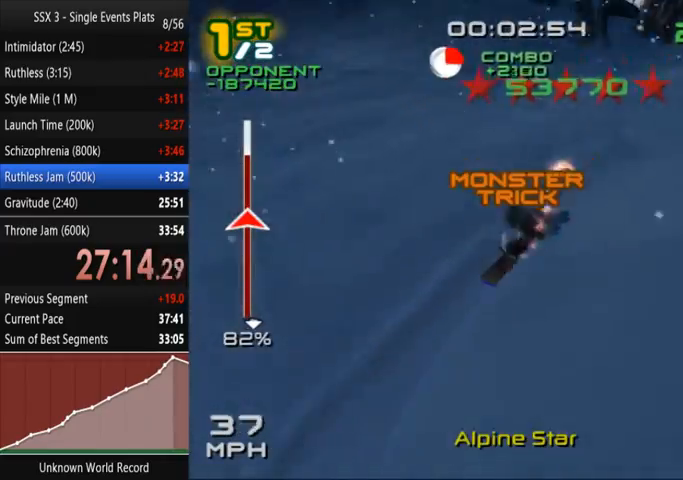
{"dt_ms": 500, "buttons": [], "left_stick": "left", "right_stick": "up", "events": [[133, "left_stick", "left"]]}
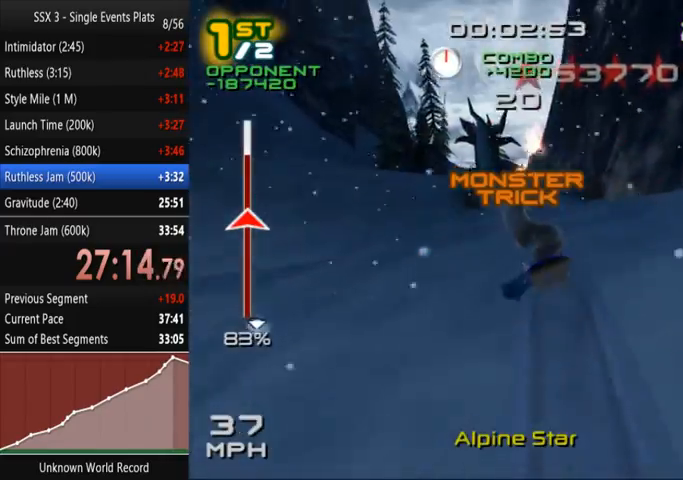
{"dt_ms": 1000, "buttons": ["CROSS", "SQUARE", "DPAD_DOWN", "DPAD_RIGHT"], "left_stick": "center", "right_stick": "center"}
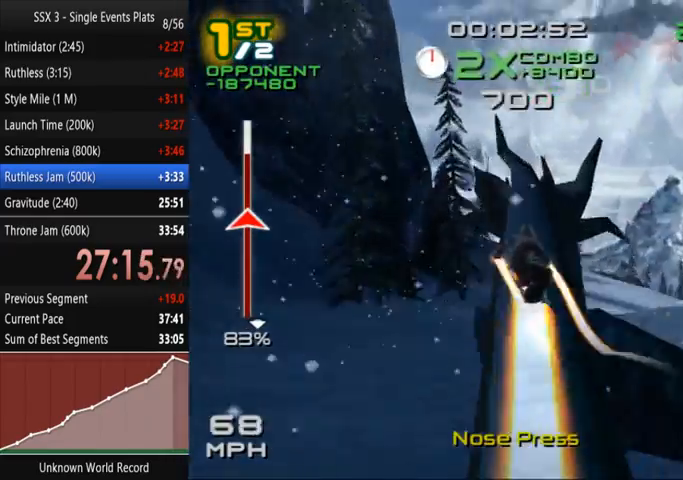
{"dt_ms": 500, "buttons": ["SQUARE", "L2"], "left_stick": "center", "right_stick": "center", "events": [[233, "L2", "down"], [300, "CROSS", "up"], [333, "DPAD_DOWN", "up"], [333, "DPAD_RIGHT", "up"], [333, "L1", "down"], [500, "L1", "up"]]}
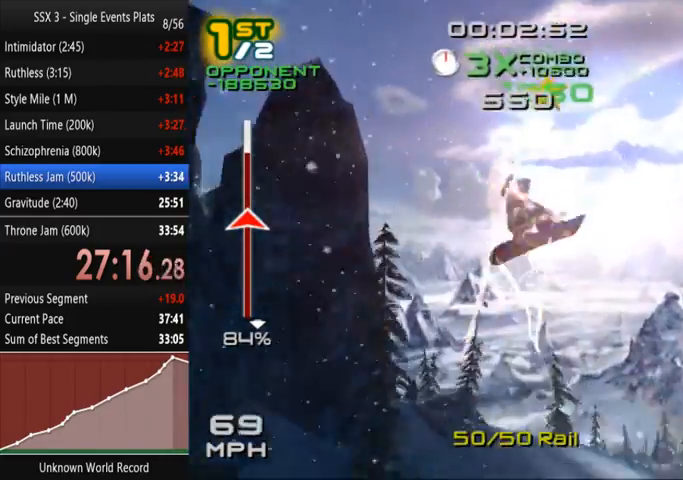
{"dt_ms": 500, "buttons": ["SQUARE"], "left_stick": "center", "right_stick": "center", "events": [[267, "DPAD_DOWN", "down"], [300, "DPAD_DOWN", "up"], [433, "DPAD_DOWN", "down"], [500, "DPAD_DOWN", "up"], [500, "L2", "up"]]}
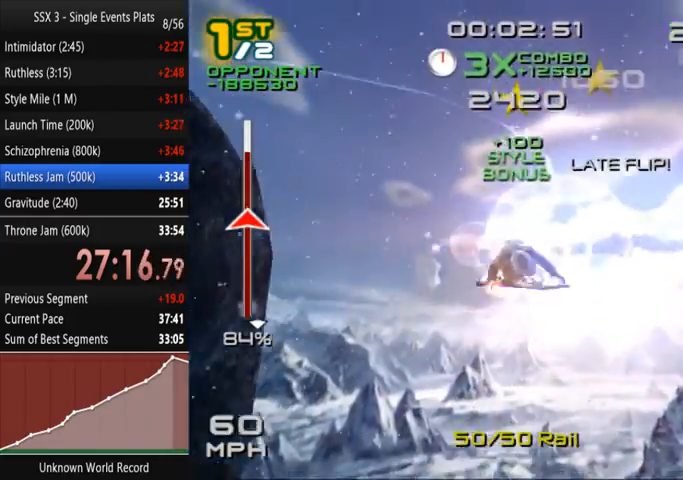
{"dt_ms": 500, "buttons": [], "left_stick": "center", "right_stick": "center", "events": [[33, "SQUARE", "up"]]}
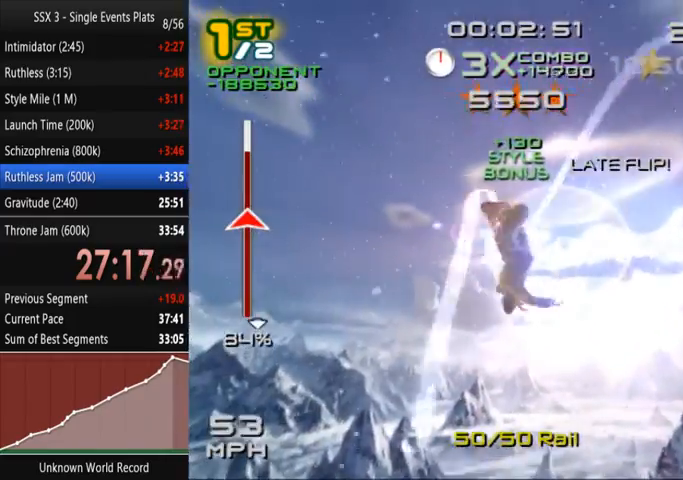
{"dt_ms": 500, "buttons": ["SQUARE", "L2"], "left_stick": "center", "right_stick": "center", "events": [[300, "DPAD_DOWN", "down"], [300, "DPAD_LEFT", "down"], [333, "SQUARE", "down"], [367, "L2", "down"], [467, "DPAD_LEFT", "up"], [500, "DPAD_DOWN", "up"]]}
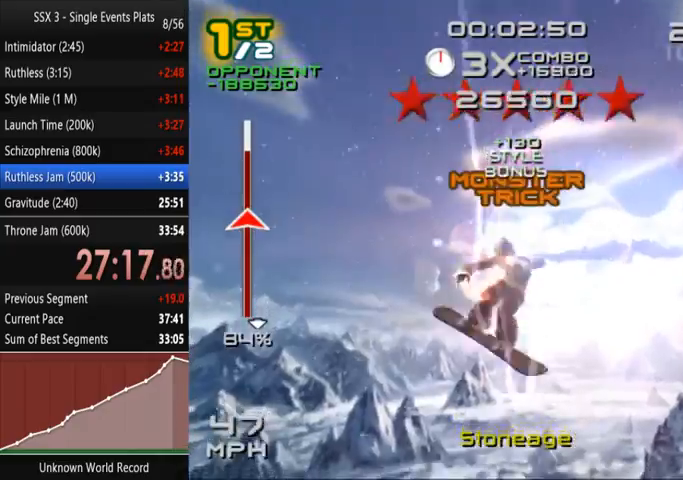
{"dt_ms": 500, "buttons": ["SQUARE", "L2"], "left_stick": "center", "right_stick": "center", "events": [[400, "DPAD_DOWN", "down"], [433, "DPAD_DOWN", "up"]]}
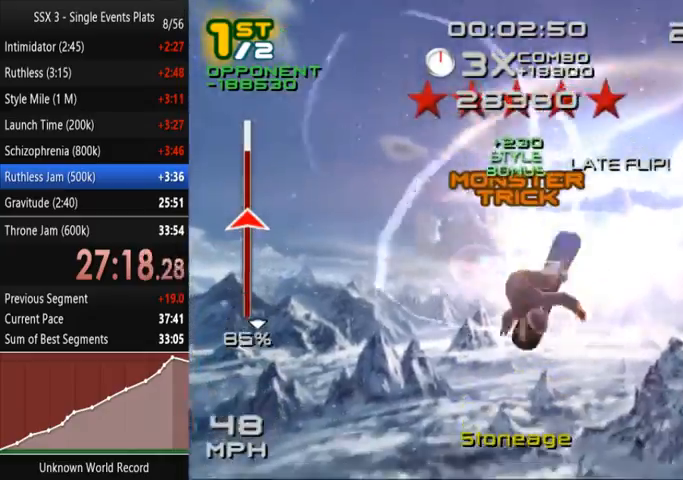
{"dt_ms": 500, "buttons": [], "left_stick": "center", "right_stick": "center", "events": [[33, "DPAD_DOWN", "down"], [100, "DPAD_DOWN", "up"], [100, "SQUARE", "up"], [167, "L2", "up"]]}
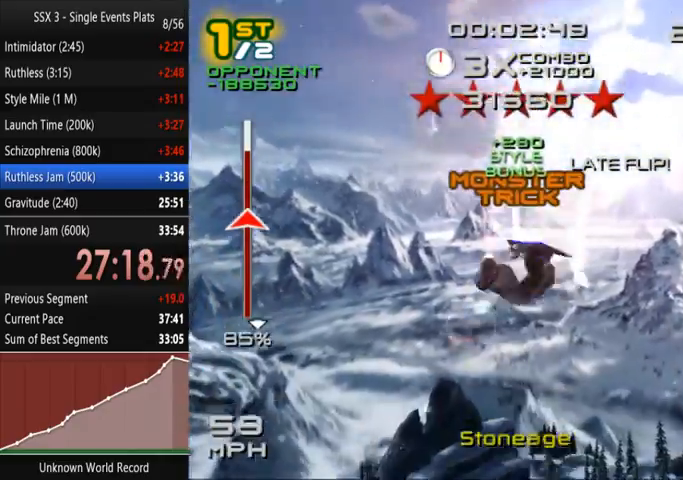
{"dt_ms": 500, "buttons": ["SQUARE", "L2", "DPAD_DOWN", "DPAD_RIGHT"], "left_stick": "center", "right_stick": "center", "events": [[233, "R1", "down"], [400, "DPAD_DOWN", "down"], [400, "DPAD_RIGHT", "down"], [467, "R1", "up"], [467, "SQUARE", "down"], [500, "L2", "down"]]}
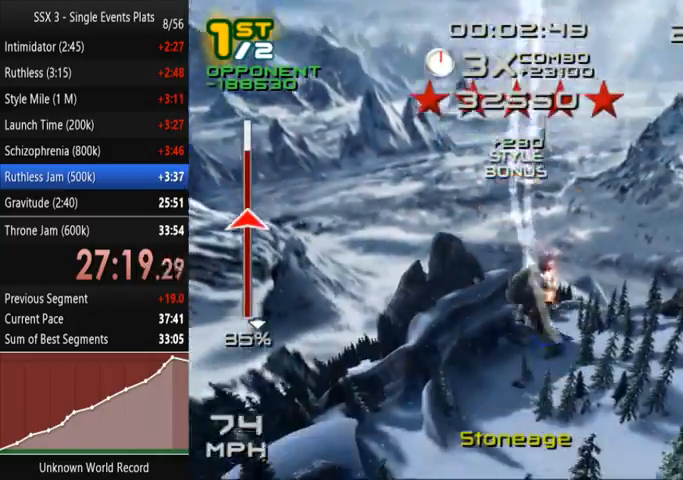
{"dt_ms": 500, "buttons": ["SQUARE", "L2", "DPAD_DOWN"], "left_stick": "center", "right_stick": "center", "events": [[67, "DPAD_RIGHT", "up"], [100, "DPAD_DOWN", "up"], [333, "L1", "down"], [400, "L1", "up"], [500, "DPAD_DOWN", "down"]]}
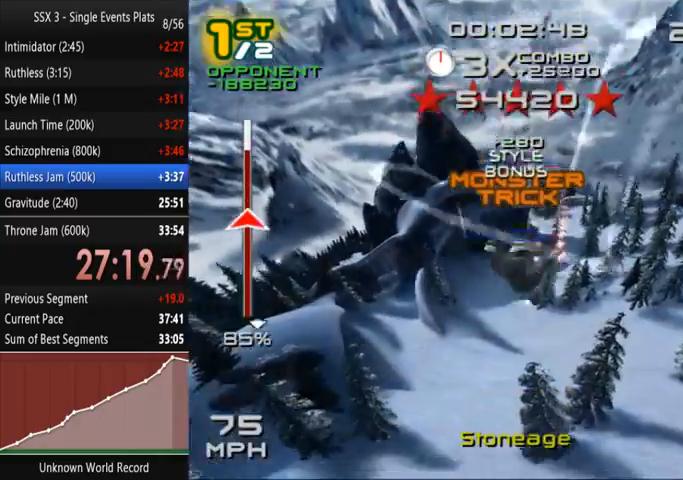
{"dt_ms": 500, "buttons": [], "left_stick": "center", "right_stick": "center", "events": [[67, "DPAD_DOWN", "up"], [167, "DPAD_DOWN", "down"], [233, "DPAD_DOWN", "up"], [333, "DPAD_DOWN", "down"], [433, "DPAD_DOWN", "up"], [467, "L2", "up"], [467, "SQUARE", "up"]]}
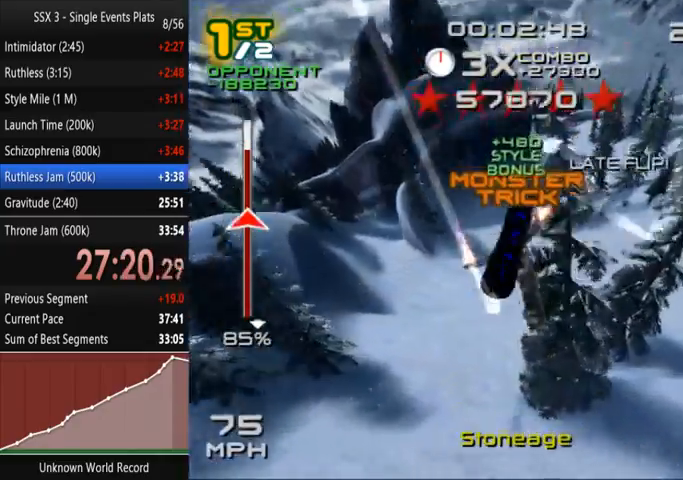
{"dt_ms": 1000, "buttons": ["SQUARE"], "left_stick": "left", "right_stick": "center"}
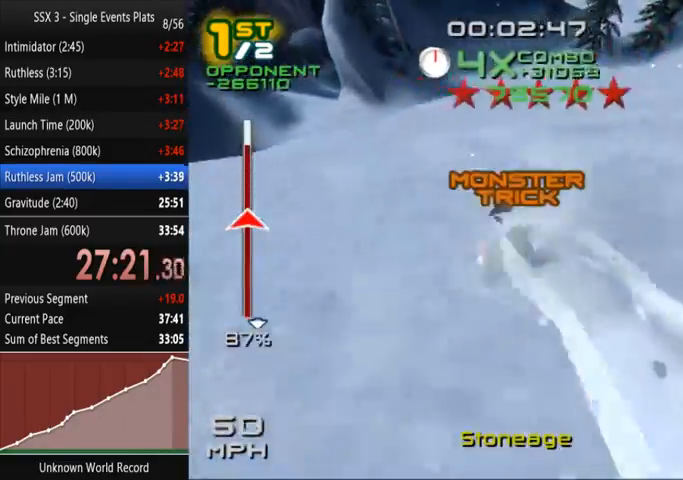
{"dt_ms": 500, "buttons": ["SQUARE"], "left_stick": "center", "right_stick": "center", "events": [[267, "left_stick", "center"]]}
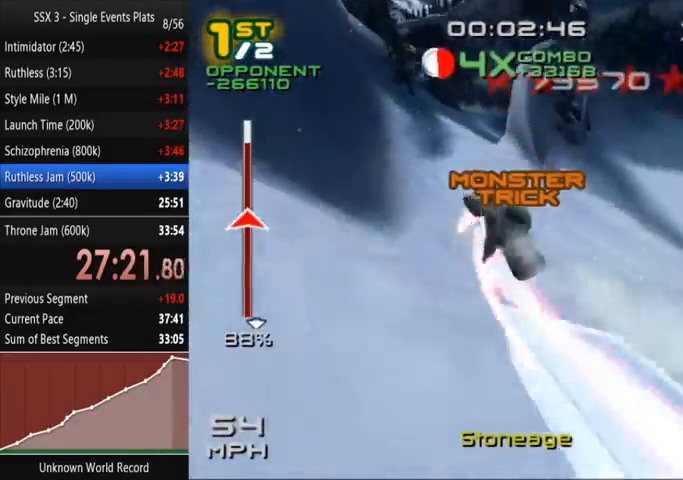
{"dt_ms": 500, "buttons": ["SQUARE"], "left_stick": "center", "right_stick": "center", "events": [[100, "DPAD_RIGHT", "down"], [267, "DPAD_RIGHT", "up"]]}
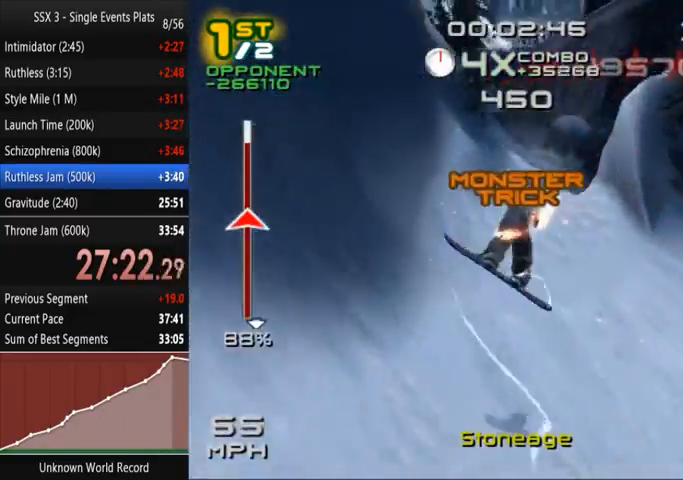
{"dt_ms": 500, "buttons": ["SQUARE"], "left_stick": "up", "right_stick": "center", "events": [[300, "left_stick", "up-right"], [467, "left_stick", "up"]]}
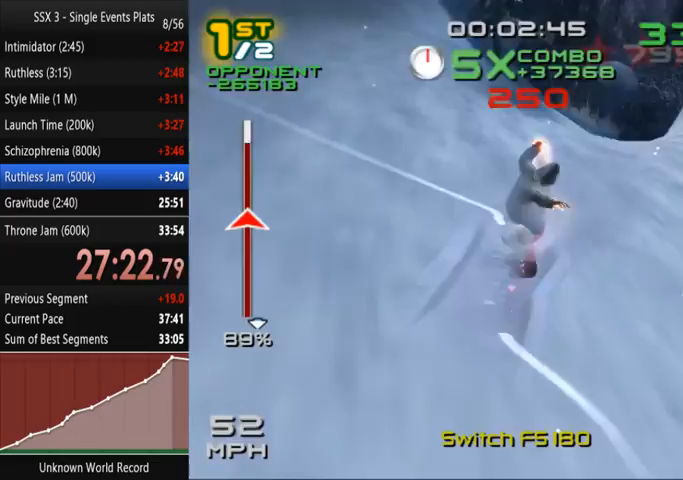
{"dt_ms": 500, "buttons": ["SQUARE"], "left_stick": "up", "right_stick": "center", "events": []}
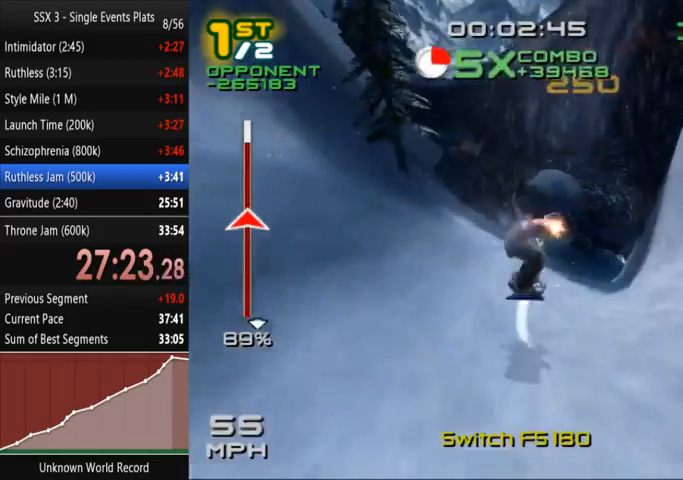
{"dt_ms": 500, "buttons": ["SQUARE"], "left_stick": "up", "right_stick": "center", "events": []}